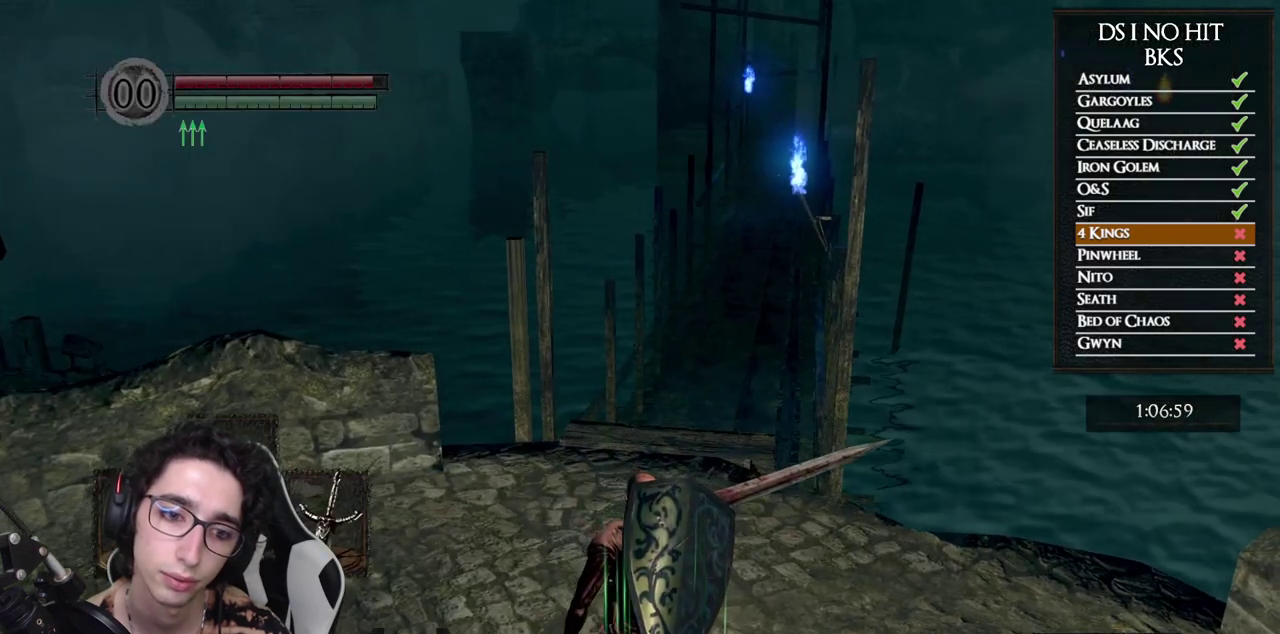
Gameplay with a controller (Xbox layout); each line is a JSON object with the inputs held at the frame after it. "events" lists button and stick changes between this image and that frame as [ms after this image, input, new state], when the widget could be followed in between.
{"buttons": [], "left_stick": "up", "right_stick": "center", "events": [[400, "right_stick", "up-right"], [500, "right_stick", "center"]]}
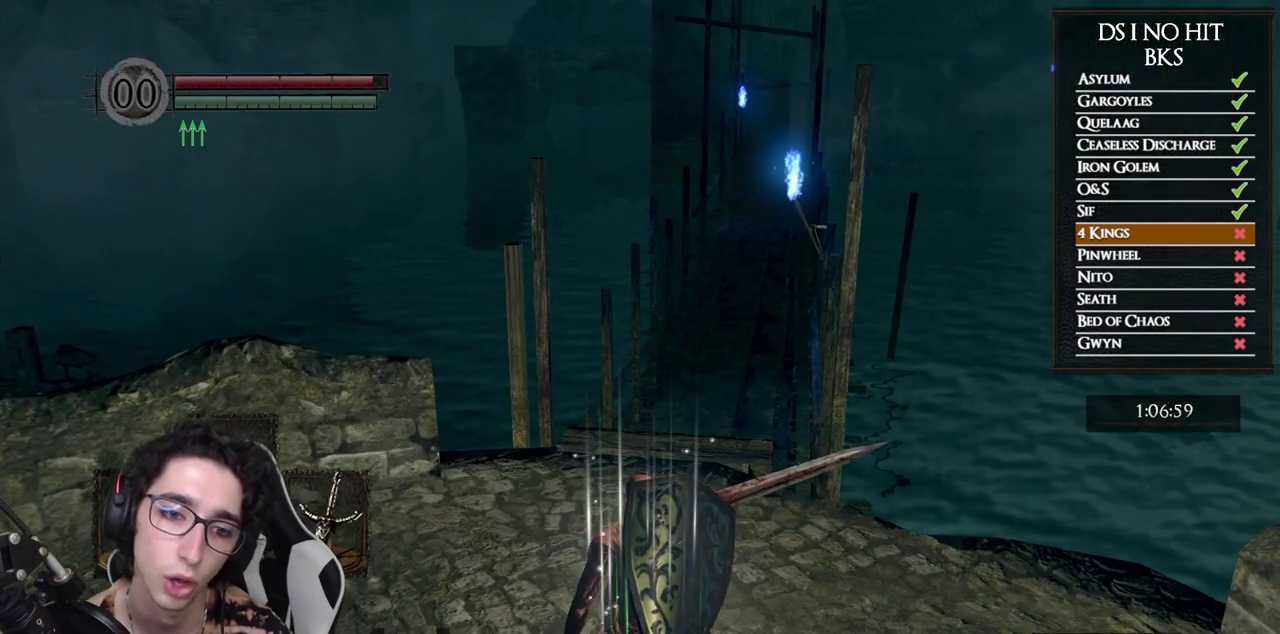
{"buttons": [], "left_stick": "up", "right_stick": "center", "events": [[150, "right_stick", "up"], [217, "right_stick", "center"], [367, "right_stick", "up"], [433, "right_stick", "center"]]}
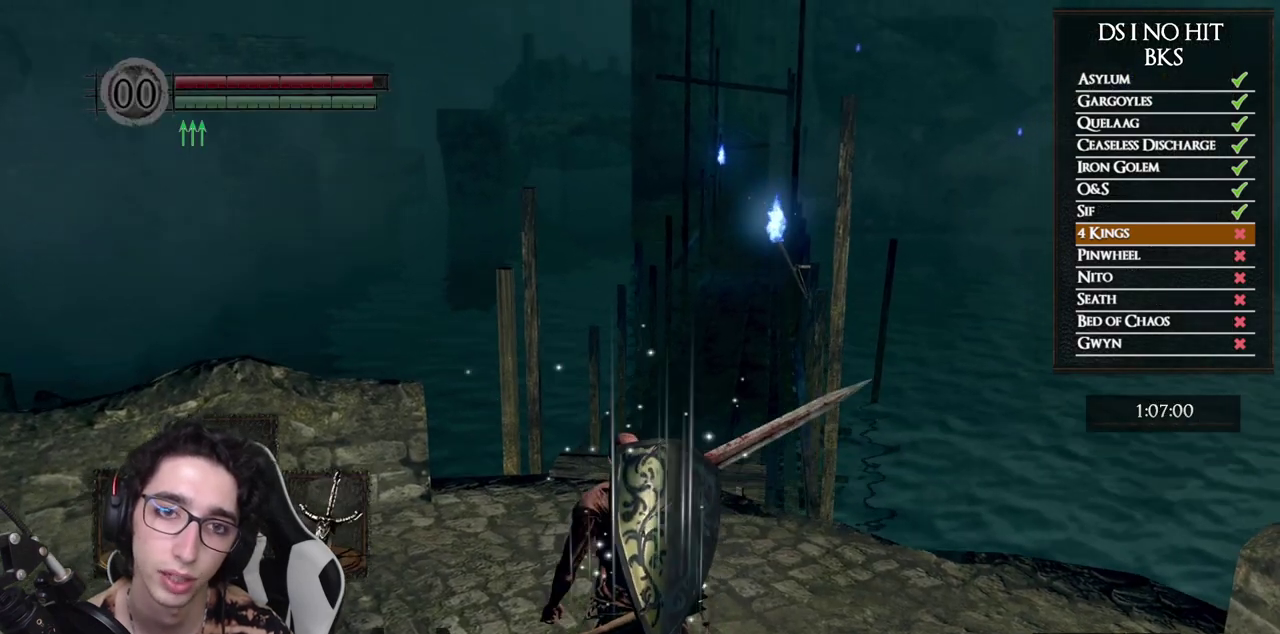
{"buttons": ["B"], "left_stick": "up", "right_stick": "center", "events": [[133, "right_stick", "right"], [350, "right_stick", "center"], [467, "B", "down"]]}
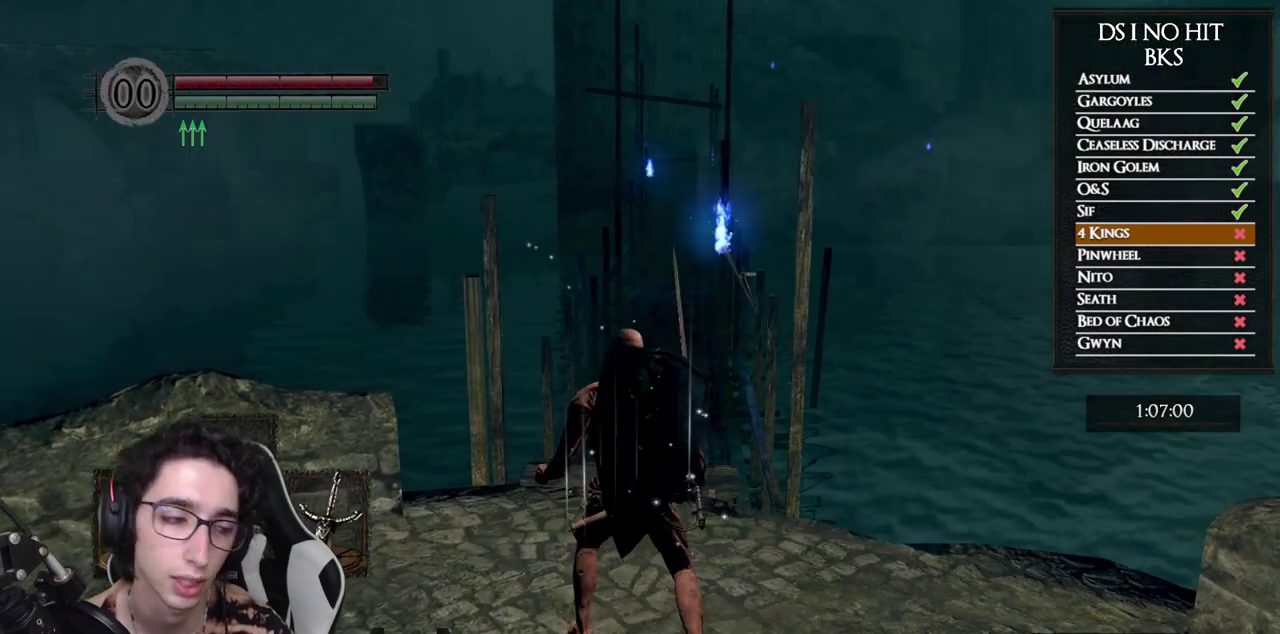
{"buttons": ["B"], "left_stick": "up", "right_stick": "center", "events": []}
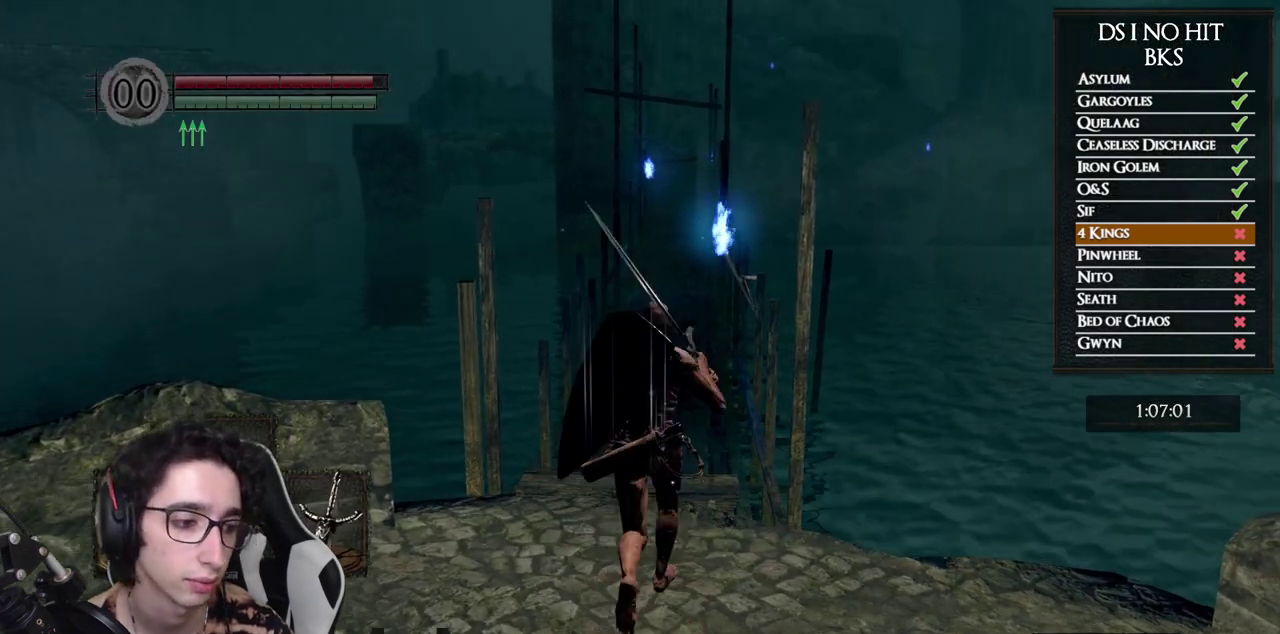
{"buttons": ["B"], "left_stick": "up", "right_stick": "center", "events": []}
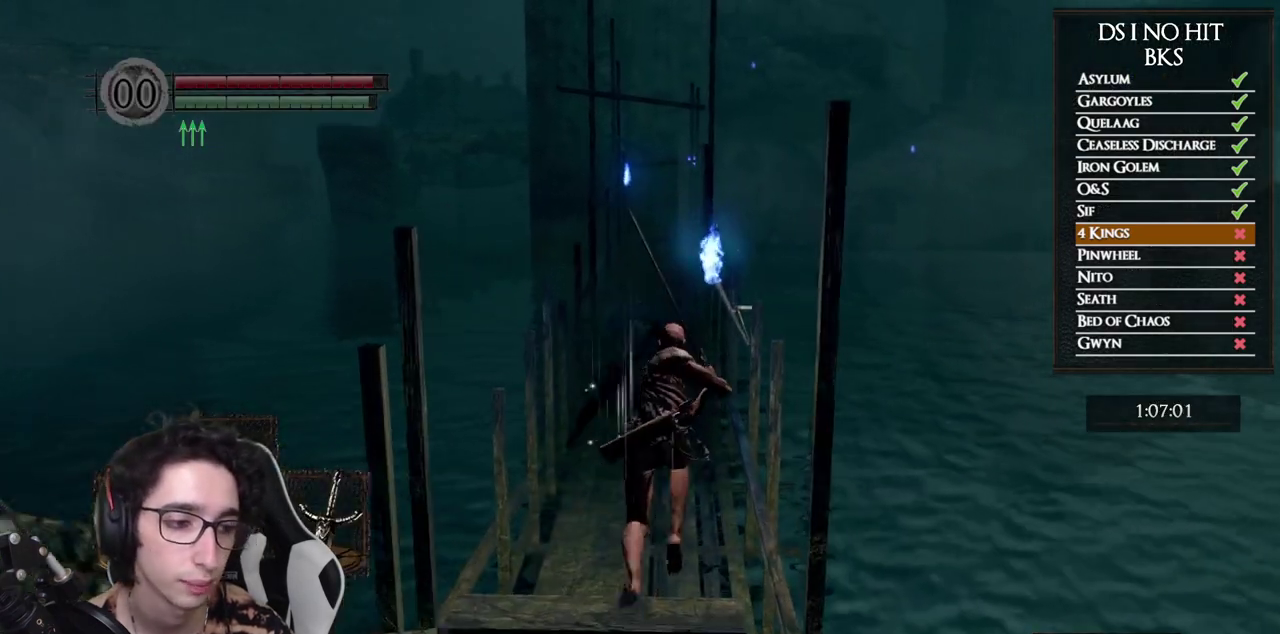
{"buttons": ["B"], "left_stick": "up", "right_stick": "center", "events": []}
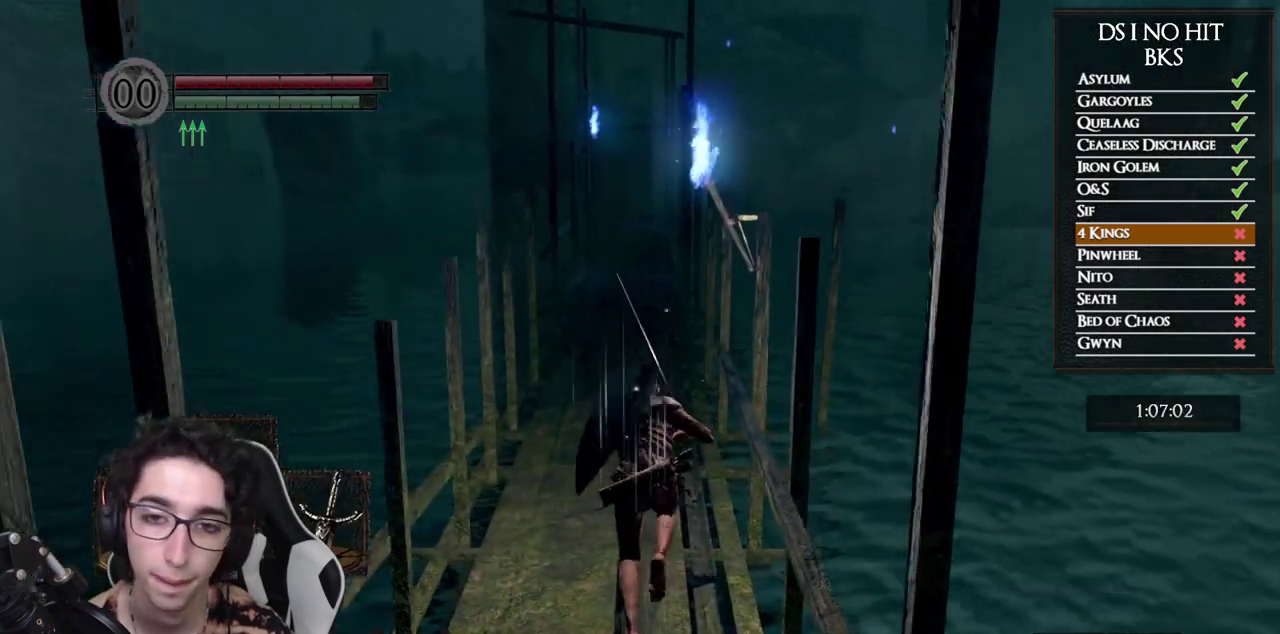
{"buttons": ["B"], "left_stick": "up", "right_stick": "center", "events": []}
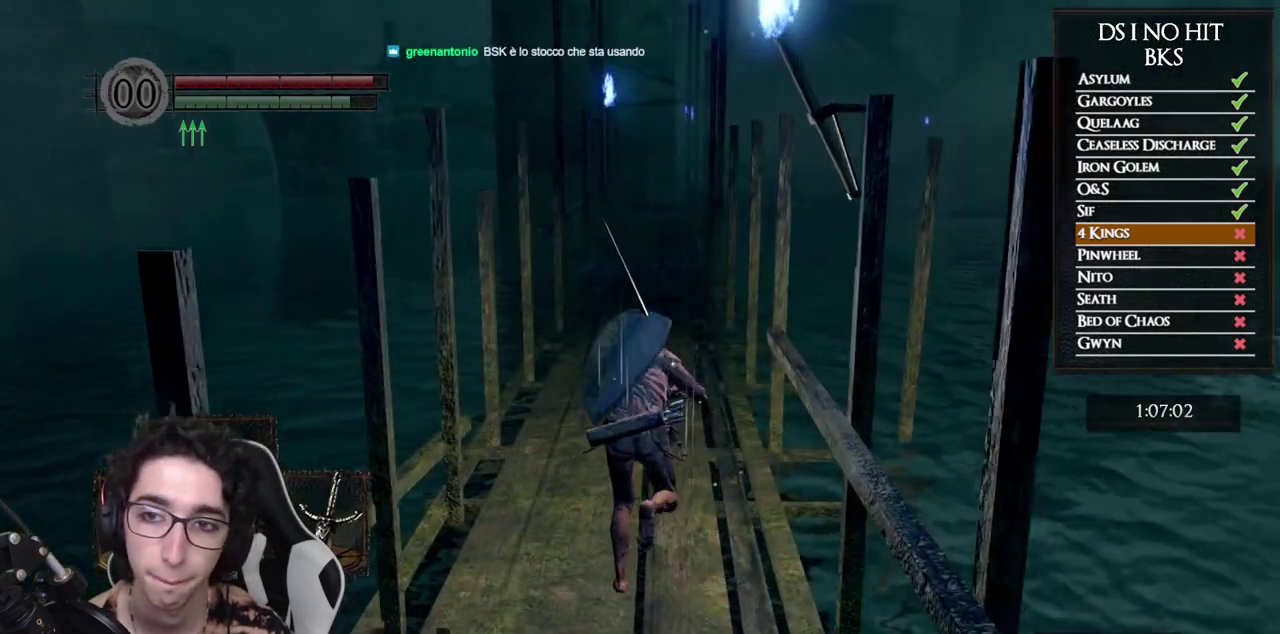
{"buttons": ["B"], "left_stick": "up", "right_stick": "center", "events": []}
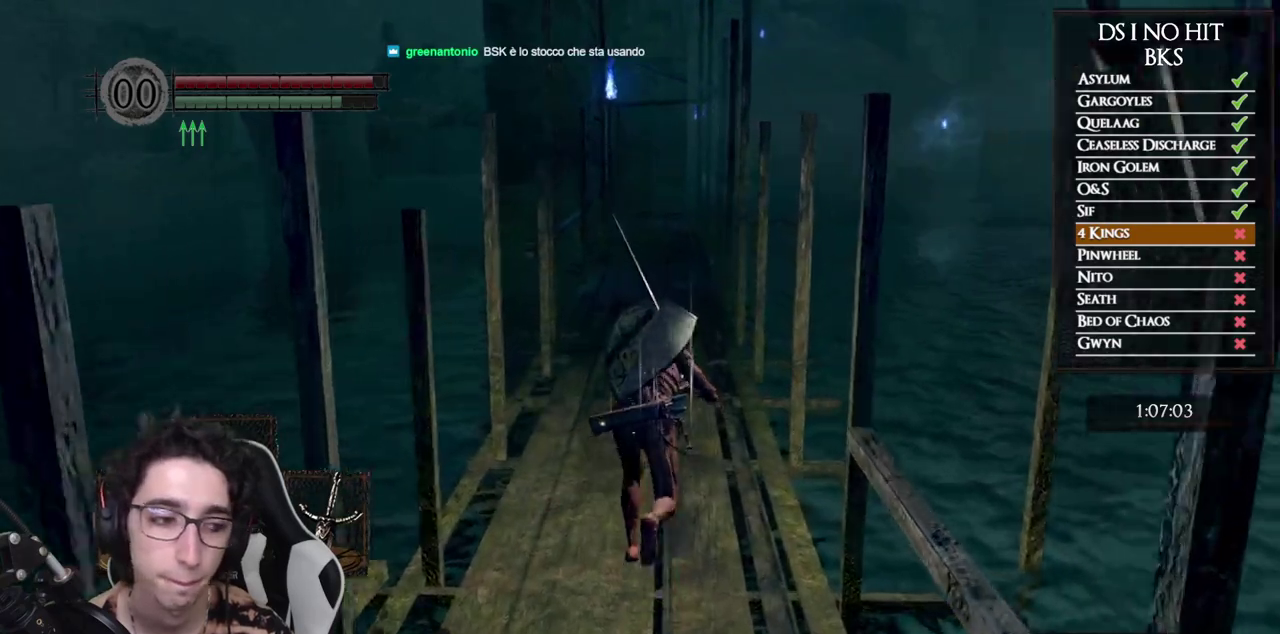
{"buttons": ["B"], "left_stick": "up", "right_stick": "center", "events": []}
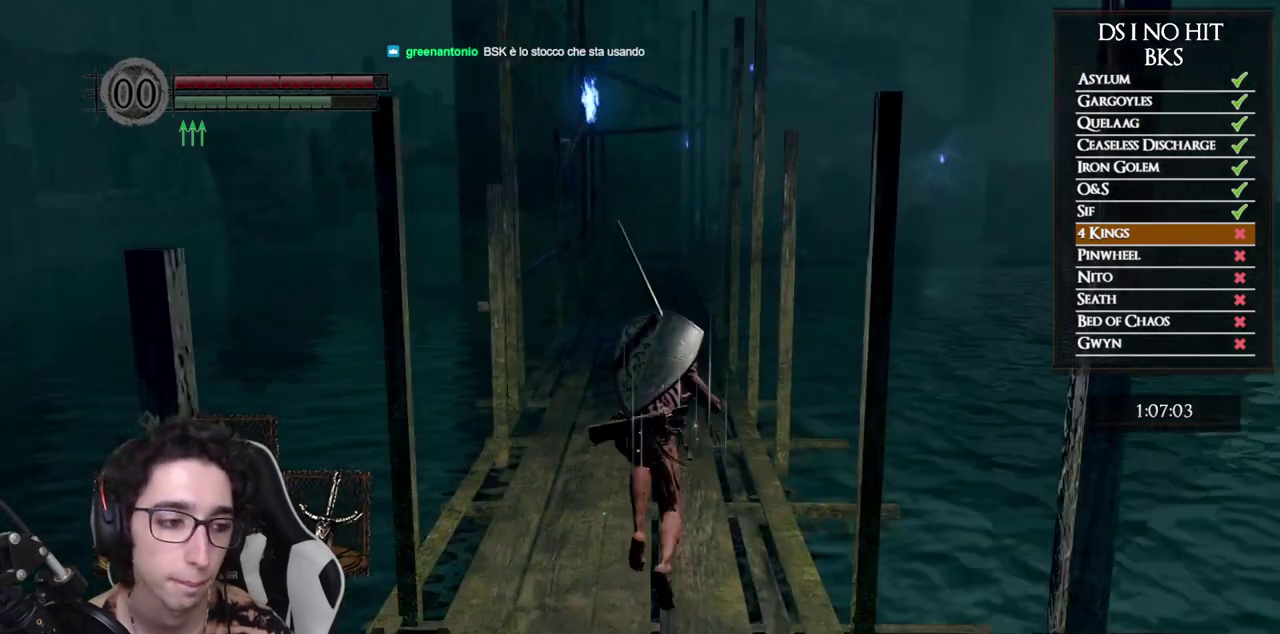
{"buttons": ["B"], "left_stick": "up", "right_stick": "center", "events": []}
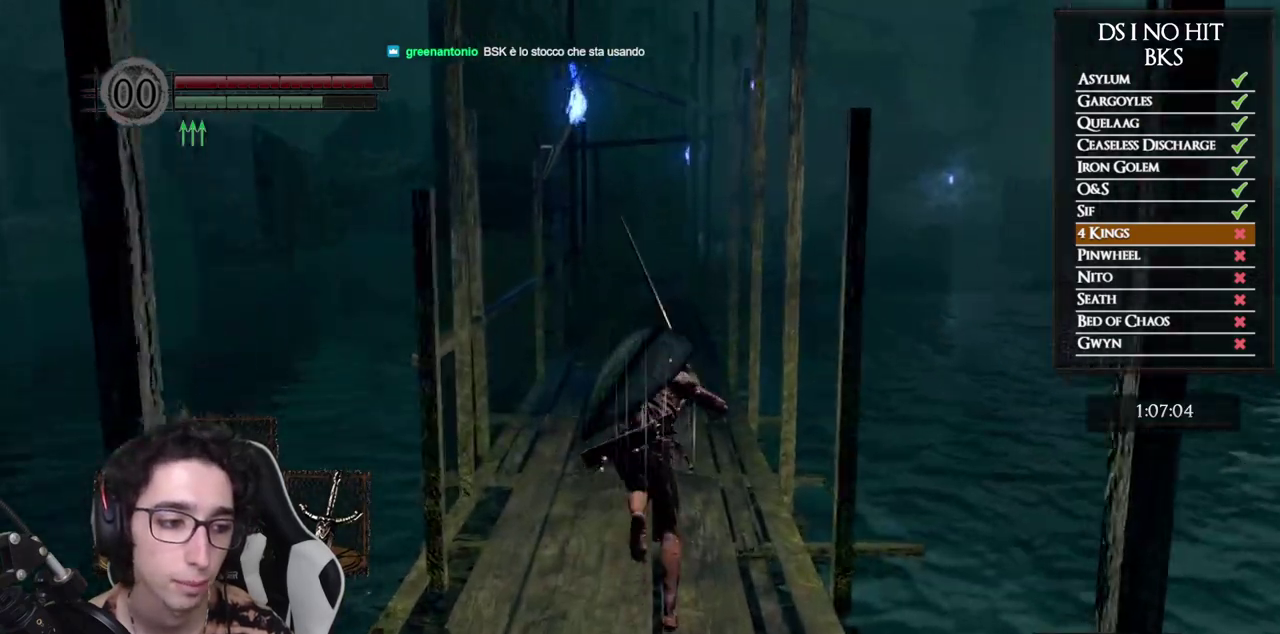
{"buttons": ["B"], "left_stick": "up", "right_stick": "center", "events": []}
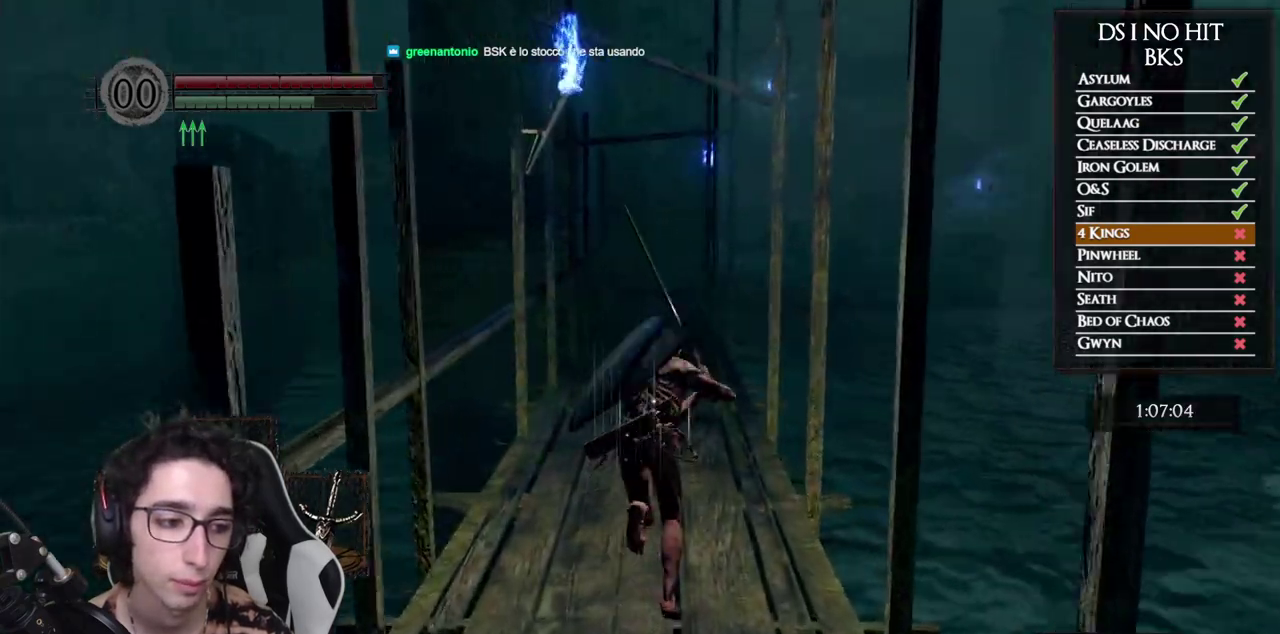
{"buttons": ["B"], "left_stick": "up", "right_stick": "center", "events": []}
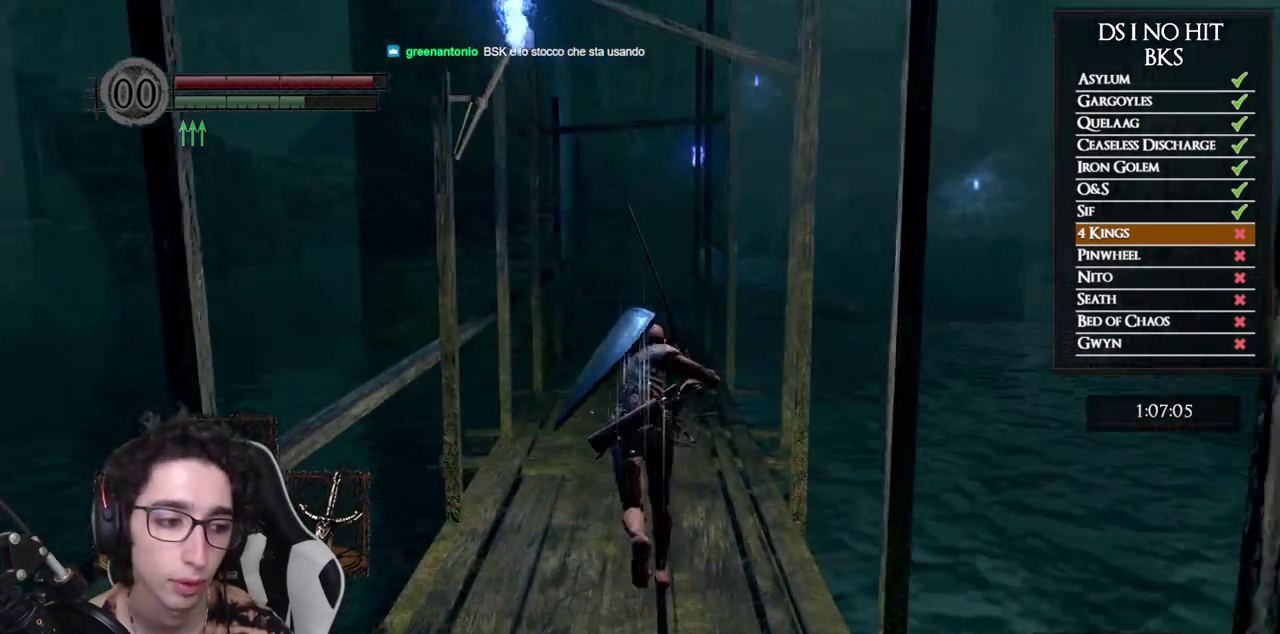
{"buttons": ["B"], "left_stick": "up", "right_stick": "center", "events": []}
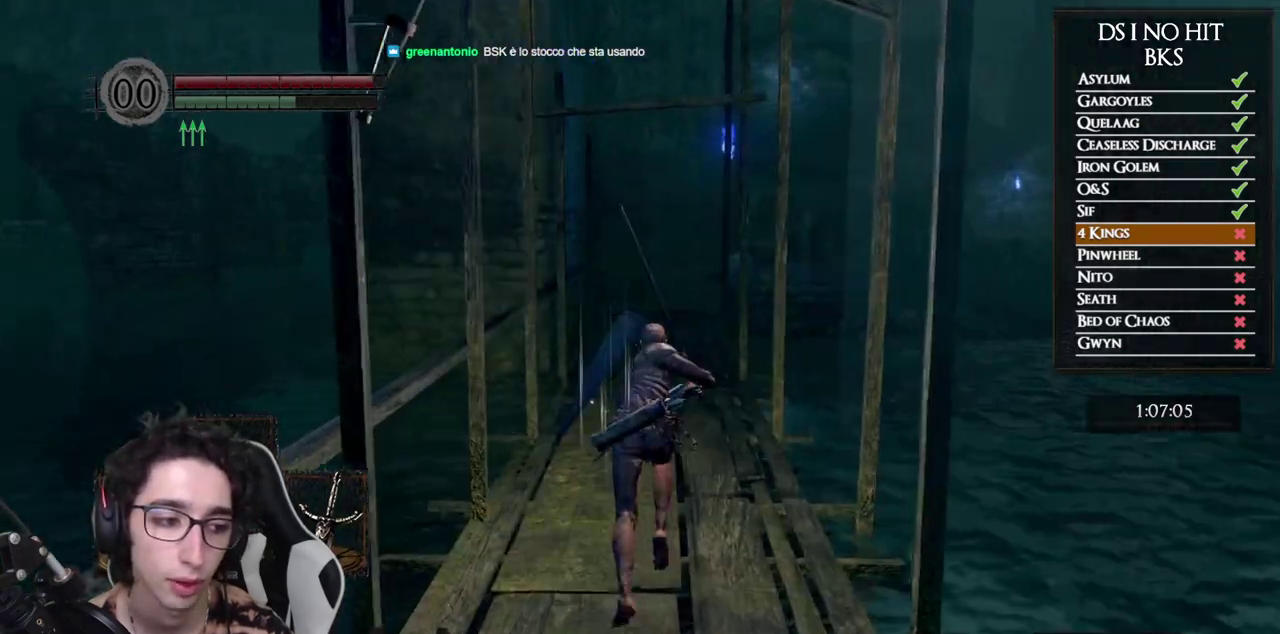
{"buttons": ["B"], "left_stick": "up", "right_stick": "center", "events": []}
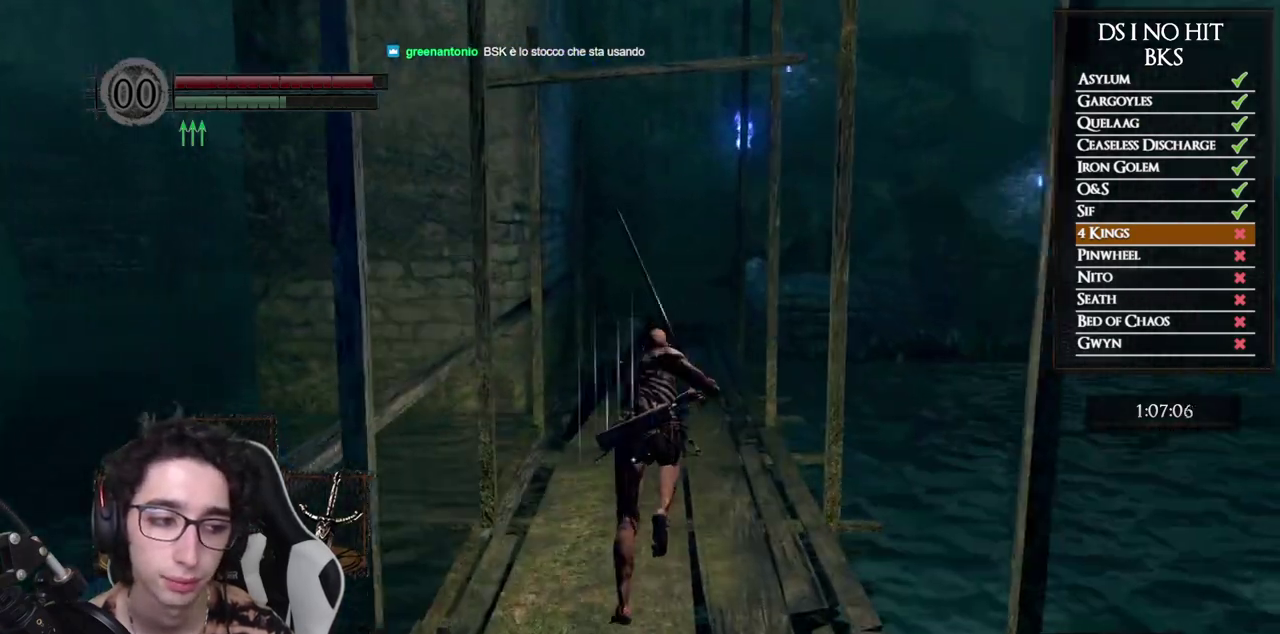
{"buttons": ["B"], "left_stick": "up", "right_stick": "center", "events": []}
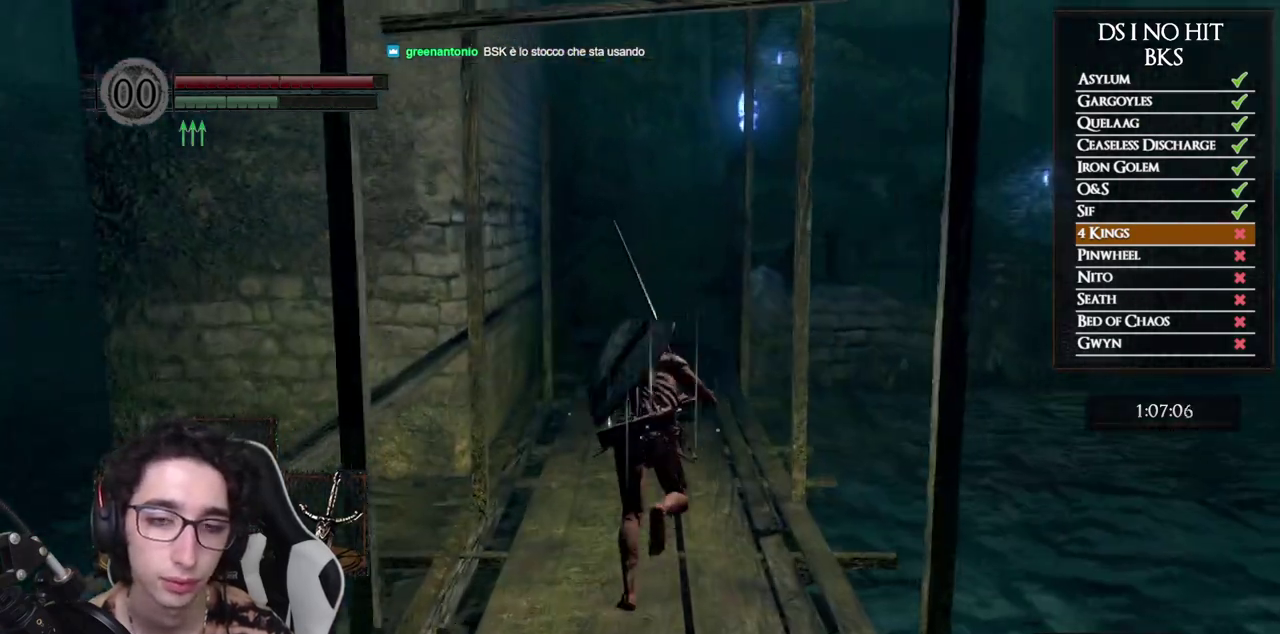
{"buttons": ["B"], "left_stick": "up", "right_stick": "center", "events": []}
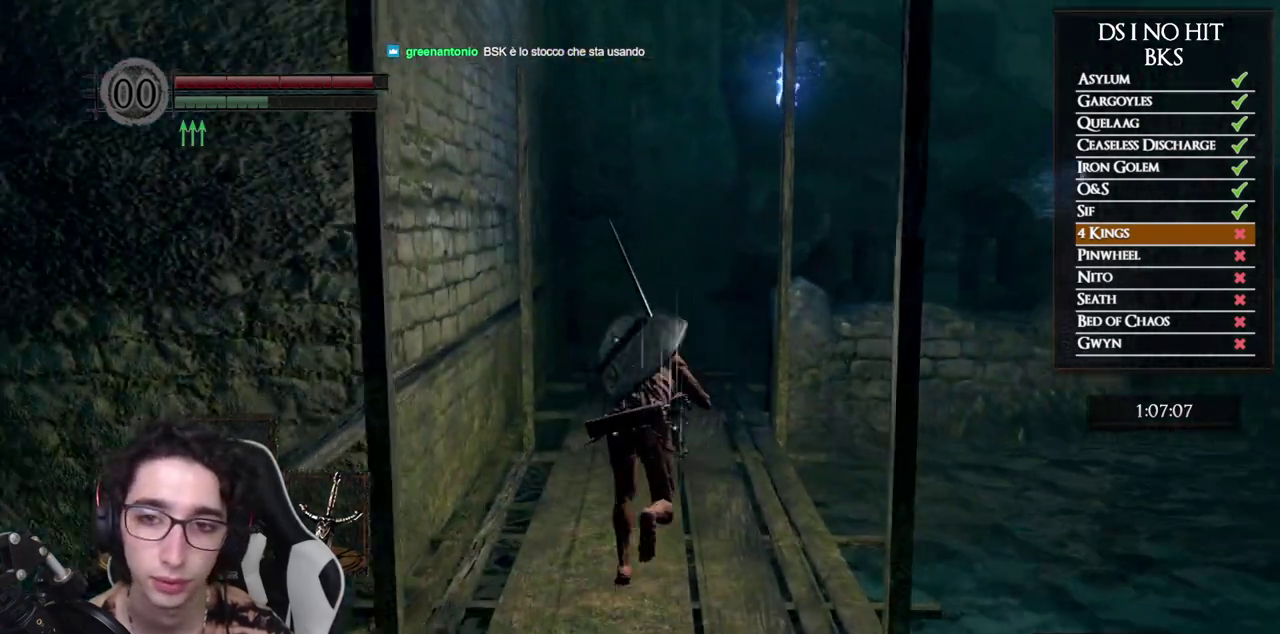
{"buttons": [], "left_stick": "up", "right_stick": "down-right", "events": [[367, "B", "up"], [483, "right_stick", "down-right"]]}
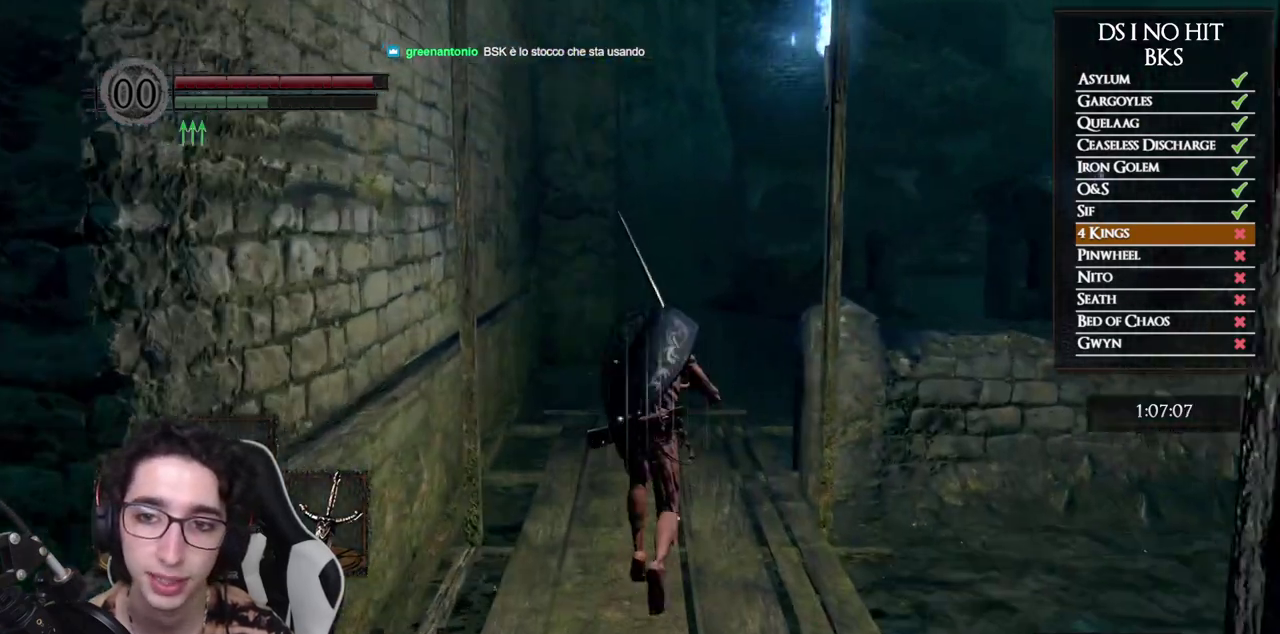
{"buttons": [], "left_stick": "up", "right_stick": "center", "events": [[100, "right_stick", "center"], [200, "right_stick", "right"], [333, "right_stick", "center"]]}
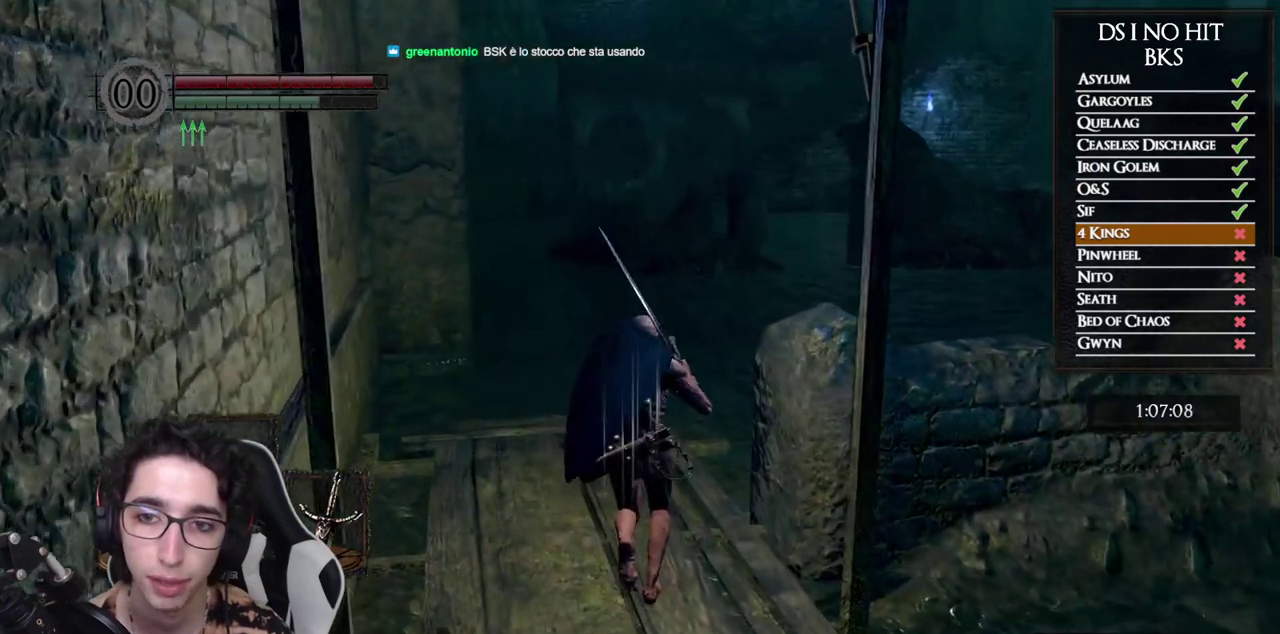
{"buttons": [], "left_stick": "up", "right_stick": "center", "events": [[67, "right_stick", "right"], [250, "right_stick", "center"], [400, "X", "down"], [500, "X", "up"]]}
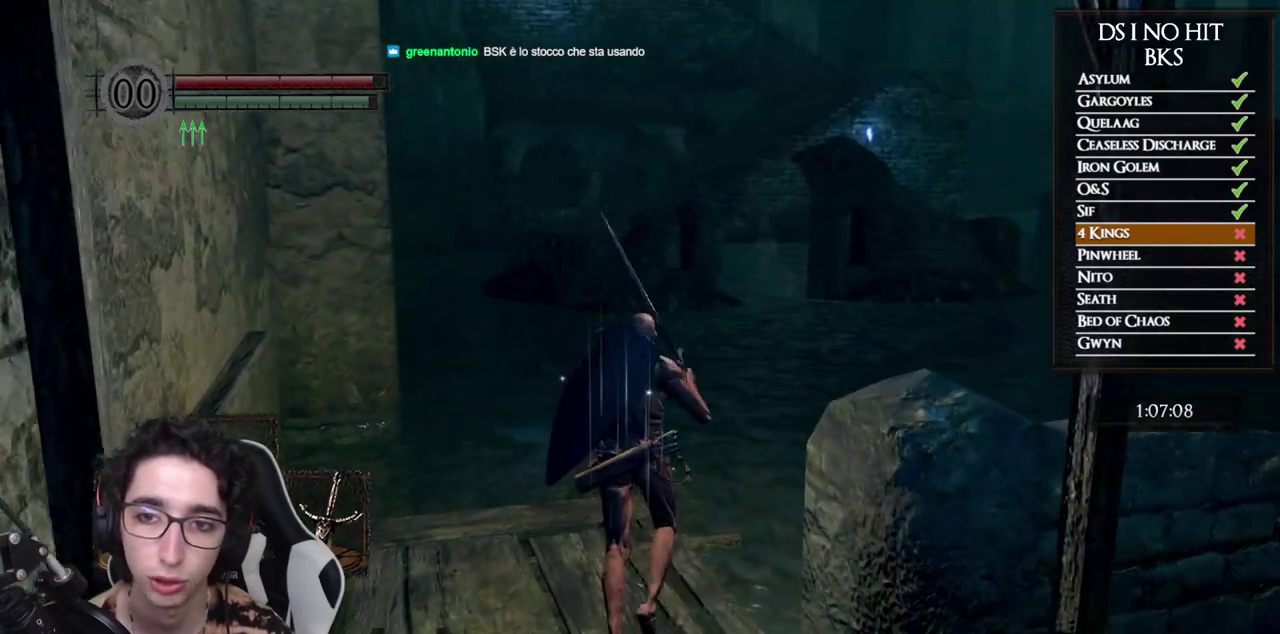
{"buttons": [], "left_stick": "up", "right_stick": "center", "events": [[183, "right_stick", "up"], [267, "right_stick", "center"], [400, "right_stick", "up"], [483, "right_stick", "center"]]}
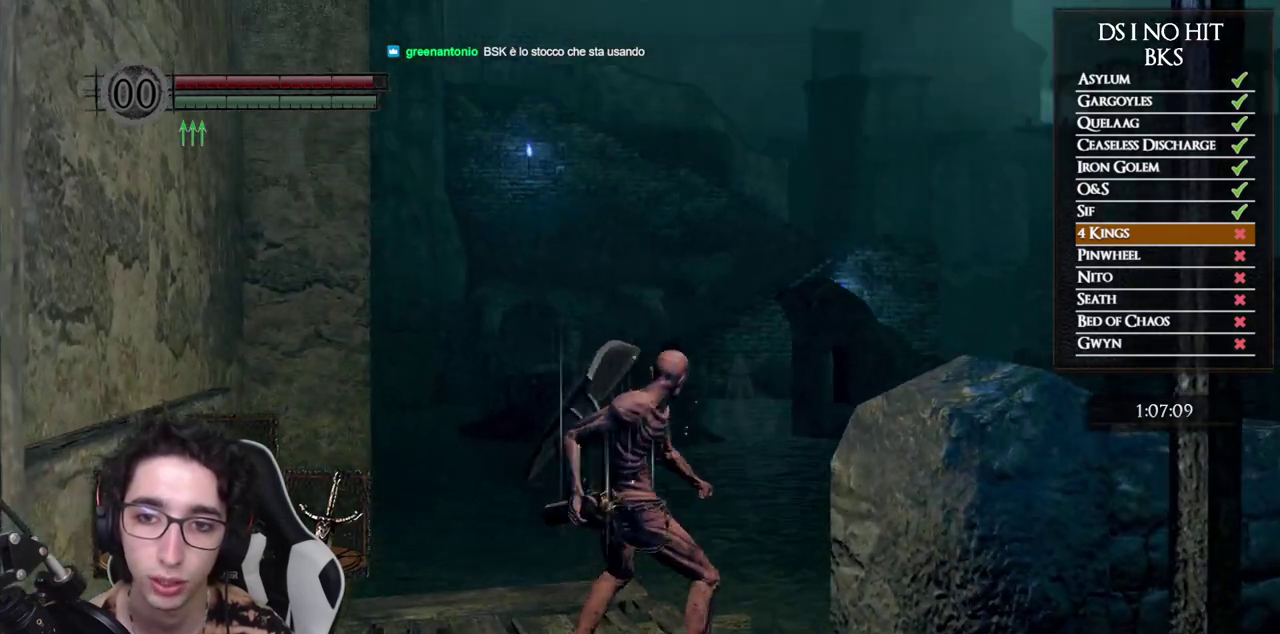
{"buttons": [], "left_stick": "up", "right_stick": "center", "events": [[100, "right_stick", "up"], [167, "right_stick", "center"]]}
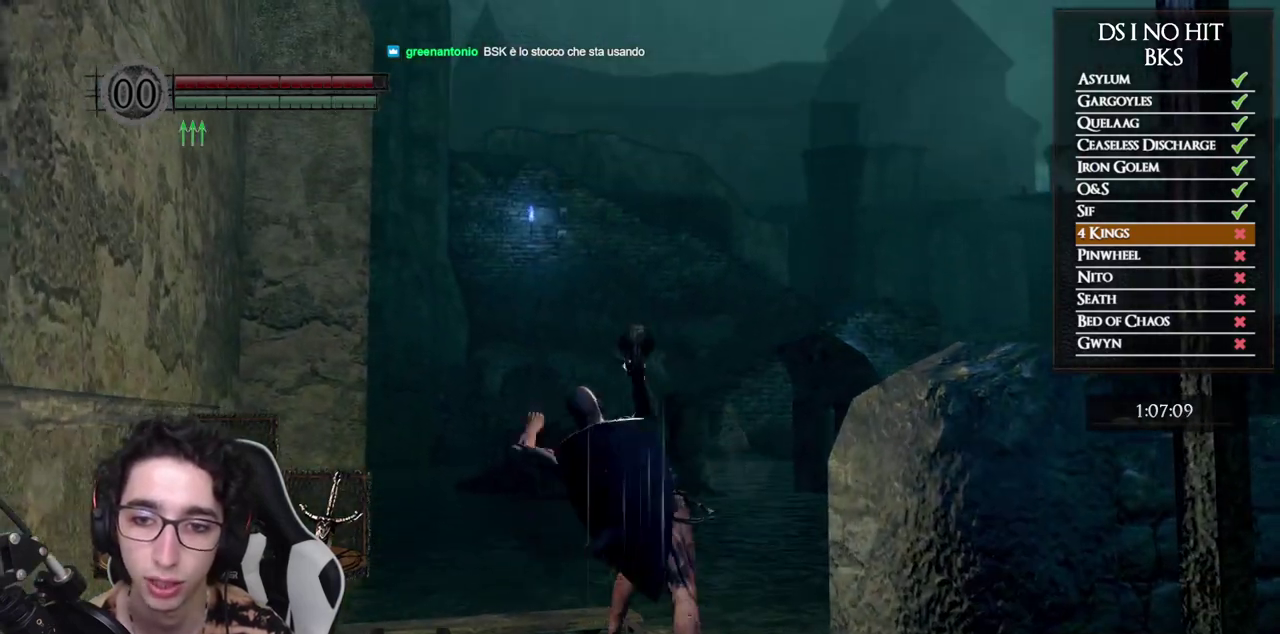
{"buttons": [], "left_stick": "up-left", "right_stick": "center", "events": [[217, "right_stick", "down"], [383, "right_stick", "center"], [433, "left_stick", "up-left"]]}
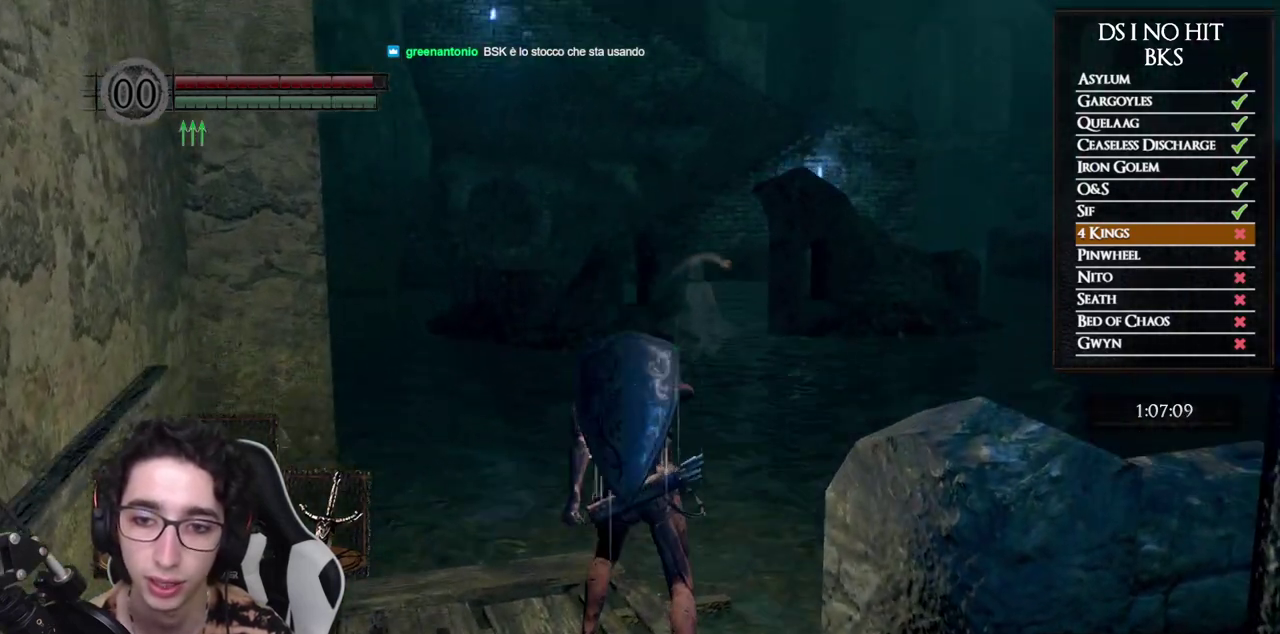
{"buttons": [], "left_stick": "down", "right_stick": "center", "events": [[33, "right_stick", "down"], [67, "left_stick", "left"], [117, "left_stick", "down-left"], [133, "right_stick", "center"], [267, "left_stick", "down"]]}
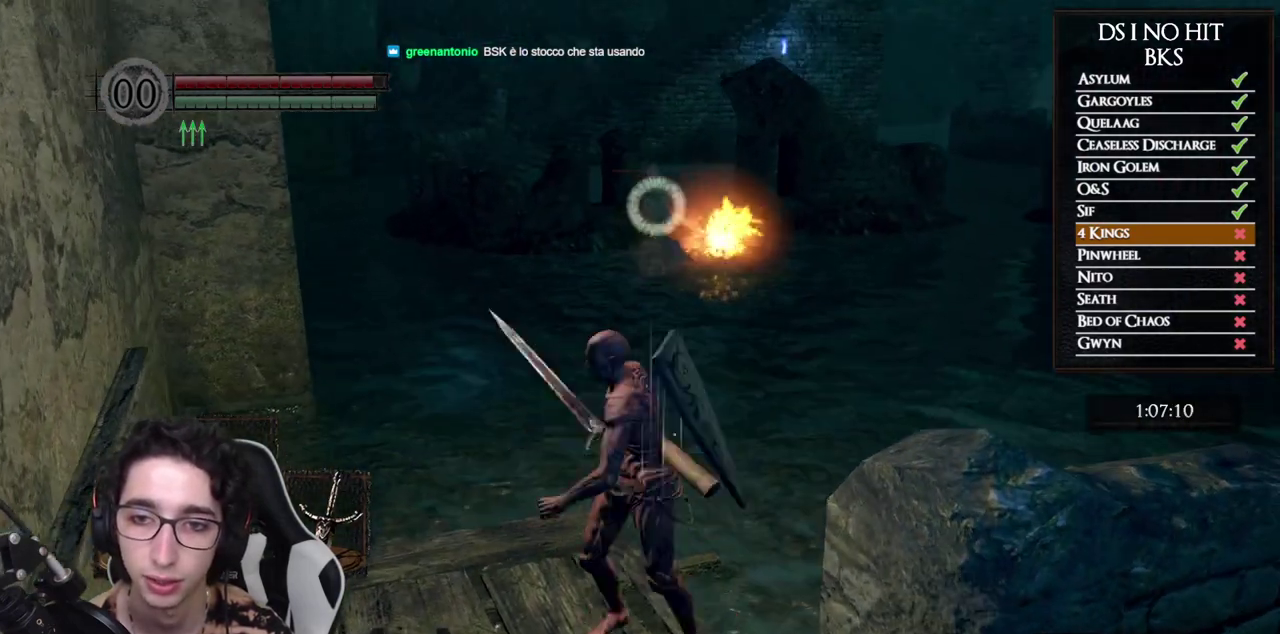
{"buttons": [], "left_stick": "down-right", "right_stick": "center", "events": [[283, "X", "down"], [417, "X", "up"], [500, "left_stick", "down-right"]]}
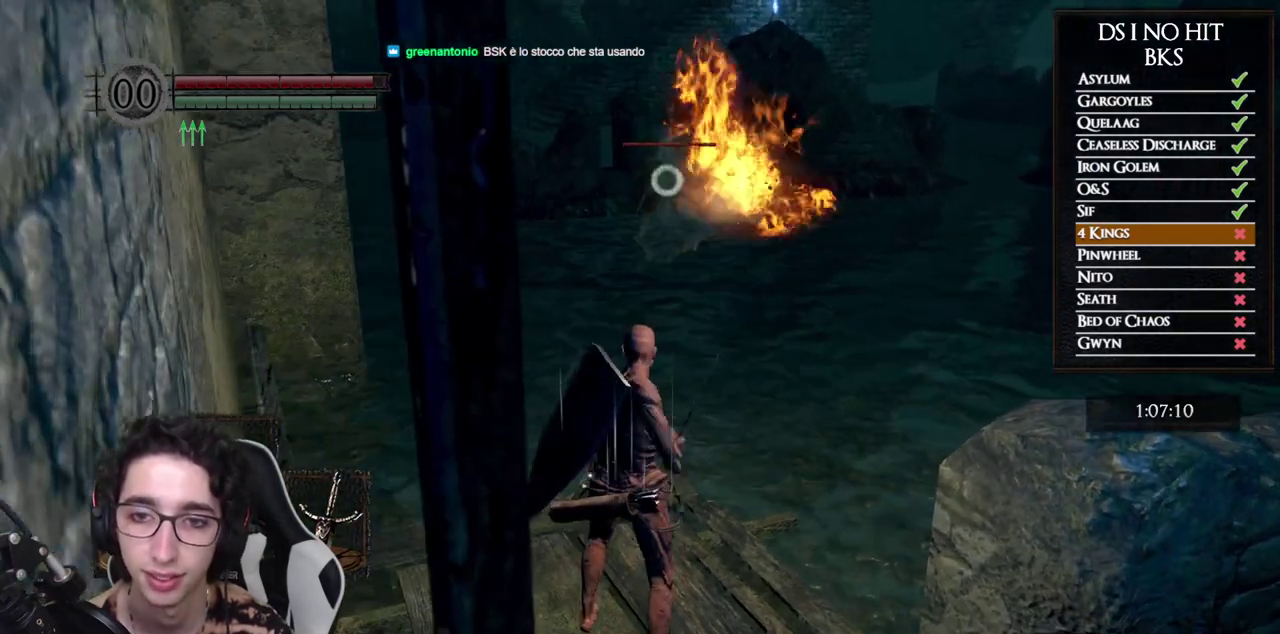
{"buttons": [], "left_stick": "down-right", "right_stick": "center", "events": []}
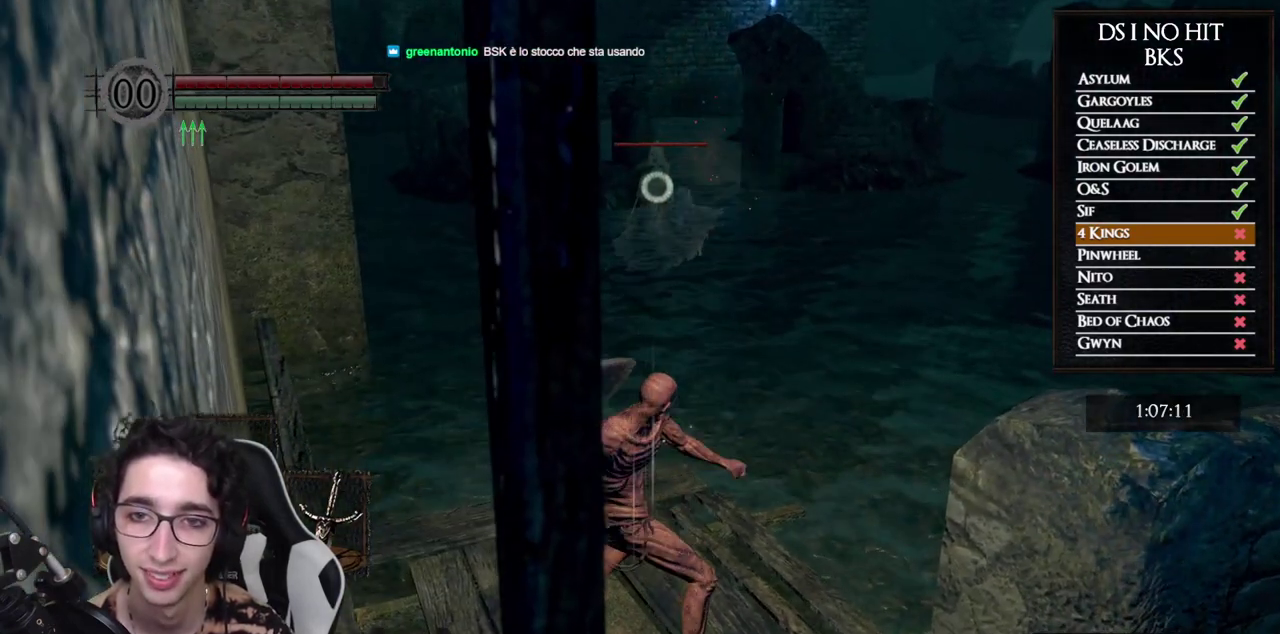
{"buttons": [], "left_stick": "down-right", "right_stick": "center", "events": []}